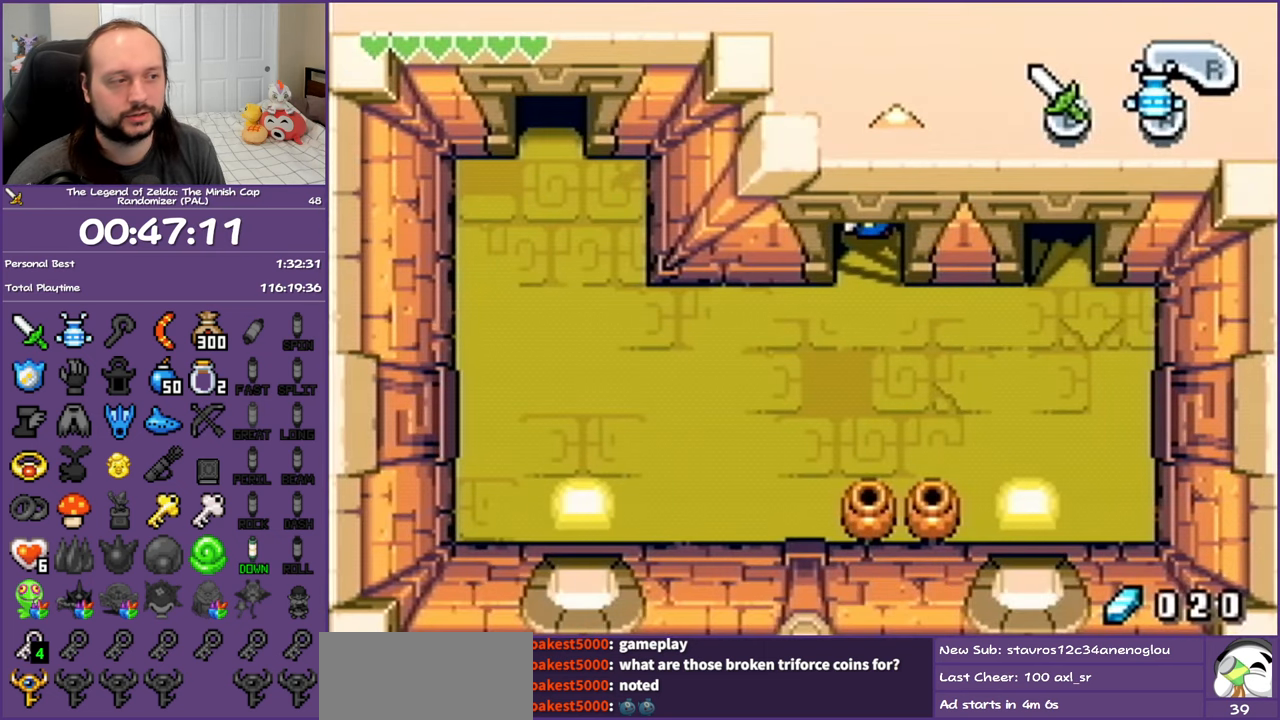
Gameplay with a controller (Nintendo layout); each line is a JSON object with the inputs held at the frame after it. "events" lists button and stick changes between this image and that frame as [ms after this image, input, new state], when the widget could be followed in between. Not read: L3 R3 SELECT.
{"buttons": [], "events": []}
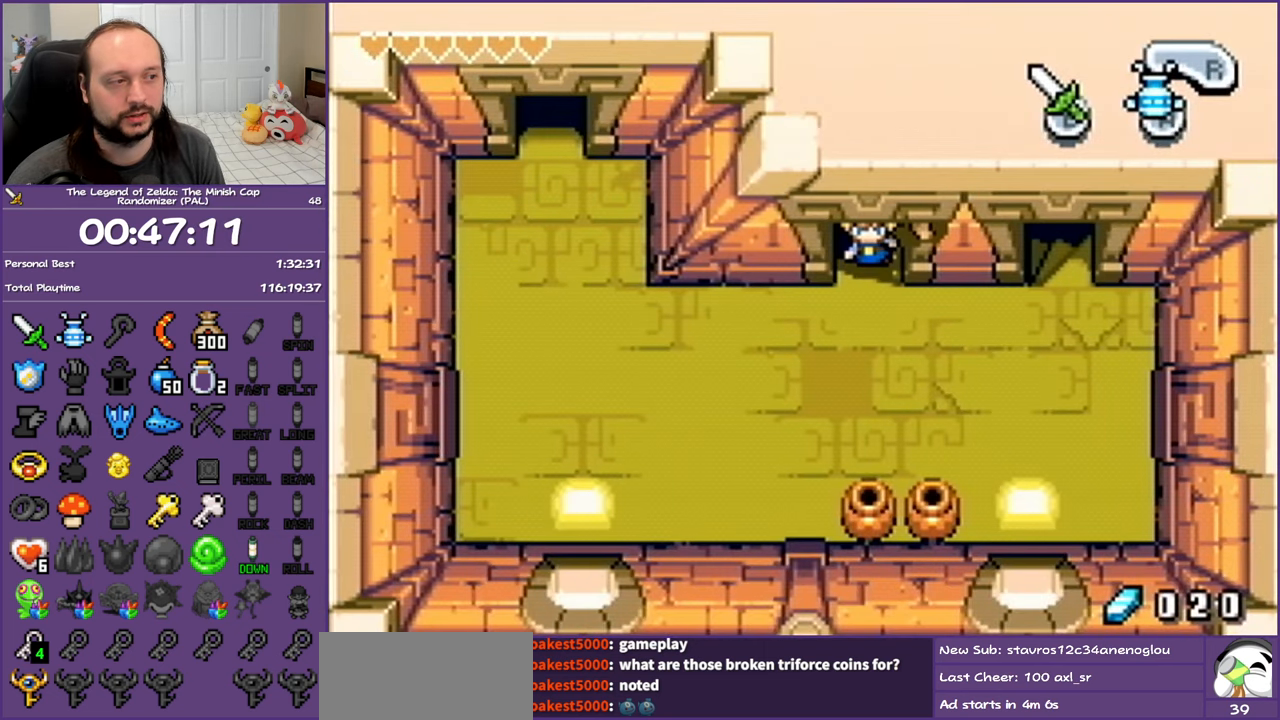
{"buttons": ["R1", "DPAD_LEFT"], "events": [[233, "DPAD_LEFT", "down"], [483, "R1", "down"]]}
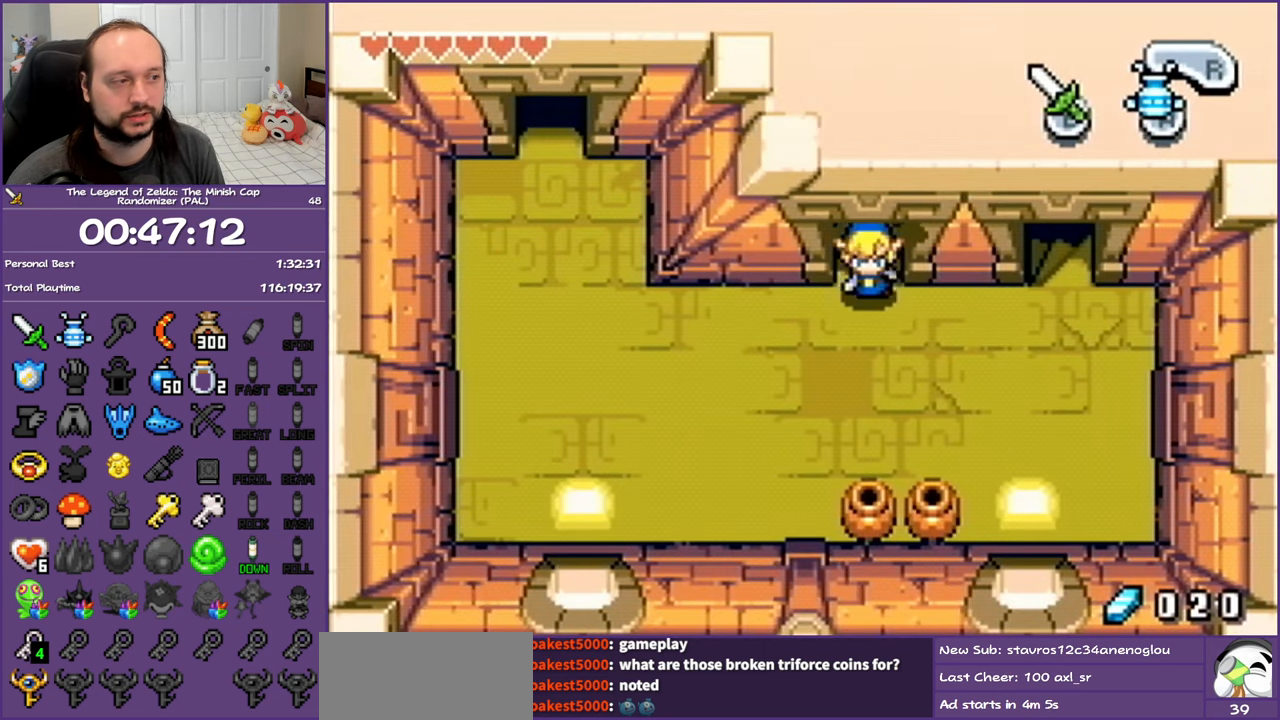
{"buttons": ["DPAD_LEFT"], "events": [[83, "R1", "up"], [167, "R1", "down"], [283, "R1", "up"], [350, "R1", "down"], [433, "R1", "up"]]}
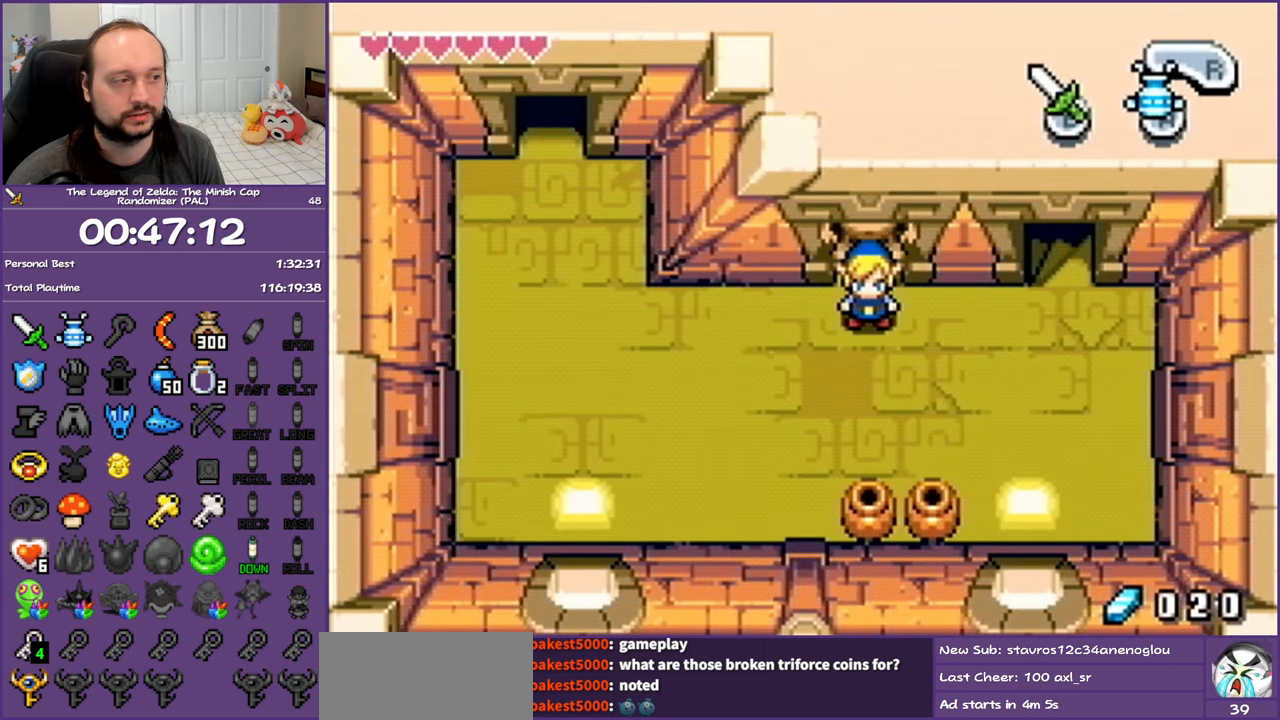
{"buttons": ["DPAD_LEFT"], "events": [[33, "R1", "down"], [117, "R1", "up"], [217, "R1", "down"], [317, "R1", "up"]]}
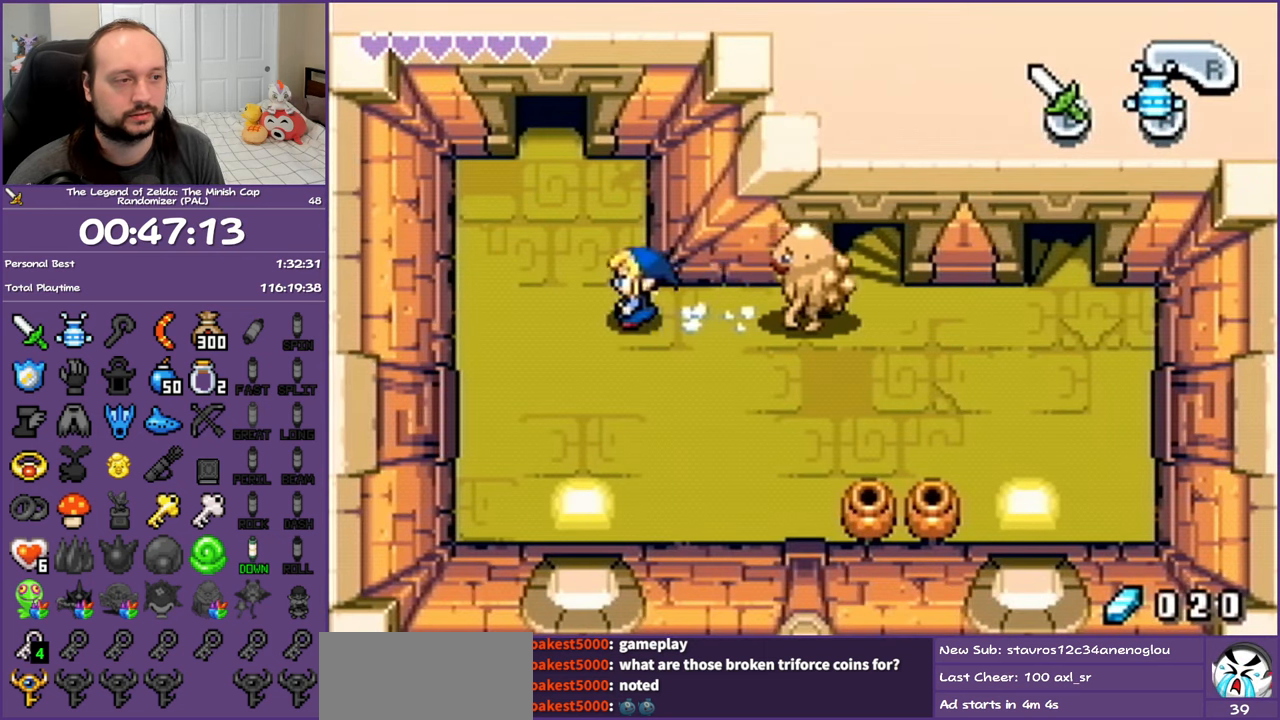
{"buttons": ["DPAD_UP"], "events": [[117, "DPAD_UP", "down"], [200, "DPAD_LEFT", "up"], [267, "R1", "down"], [367, "R1", "up"]]}
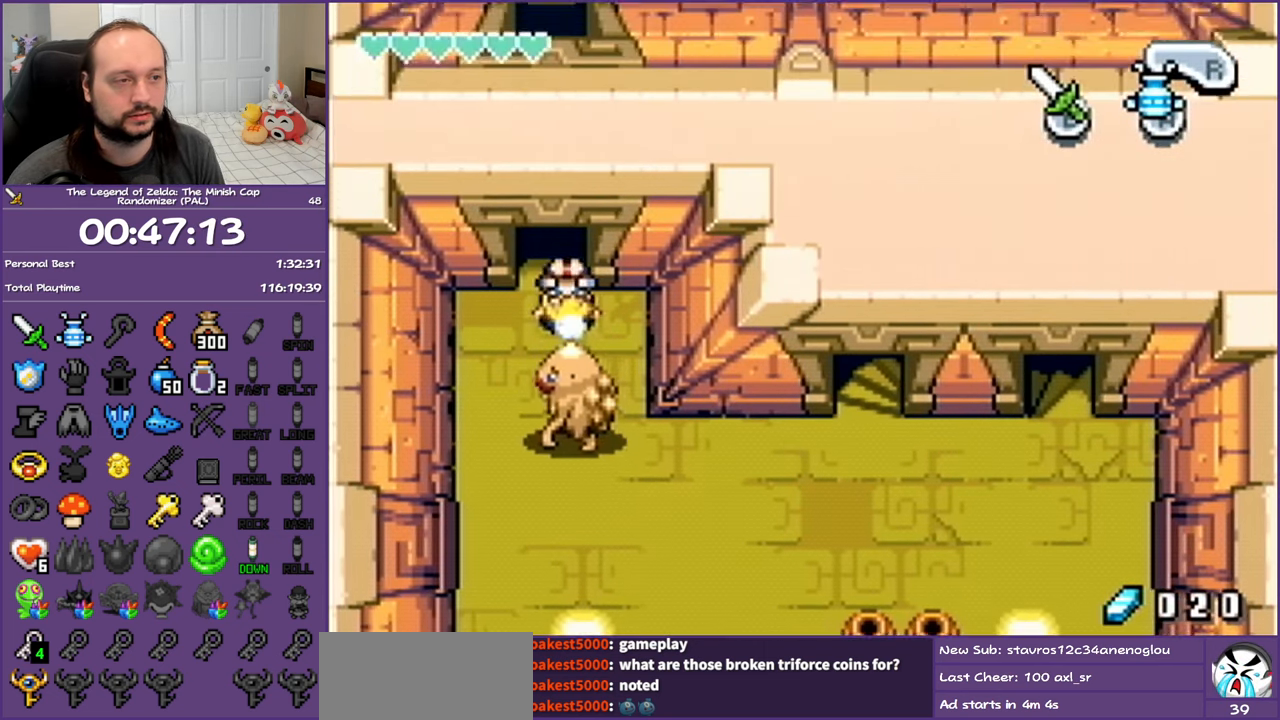
{"buttons": ["DPAD_UP"], "events": [[267, "R1", "down"], [450, "R1", "up"]]}
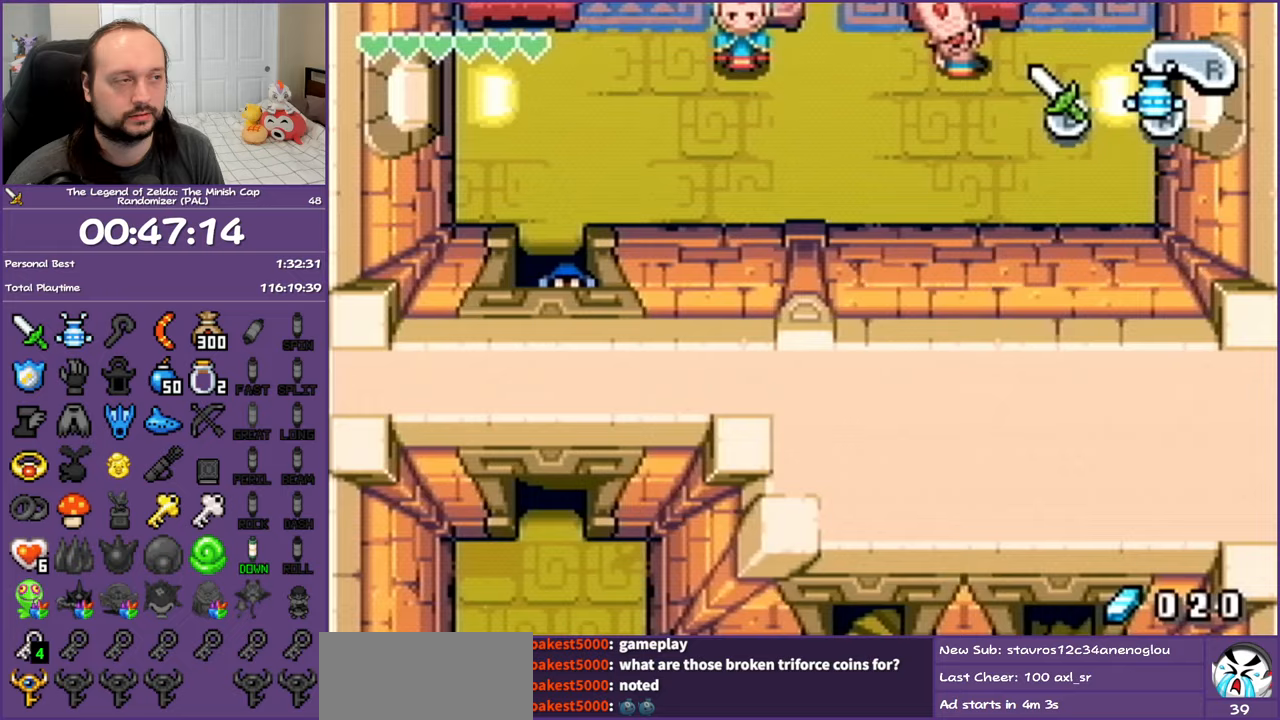
{"buttons": ["DPAD_RIGHT"], "events": [[150, "DPAD_RIGHT", "down"], [217, "DPAD_UP", "up"], [283, "R1", "down"], [467, "R1", "up"]]}
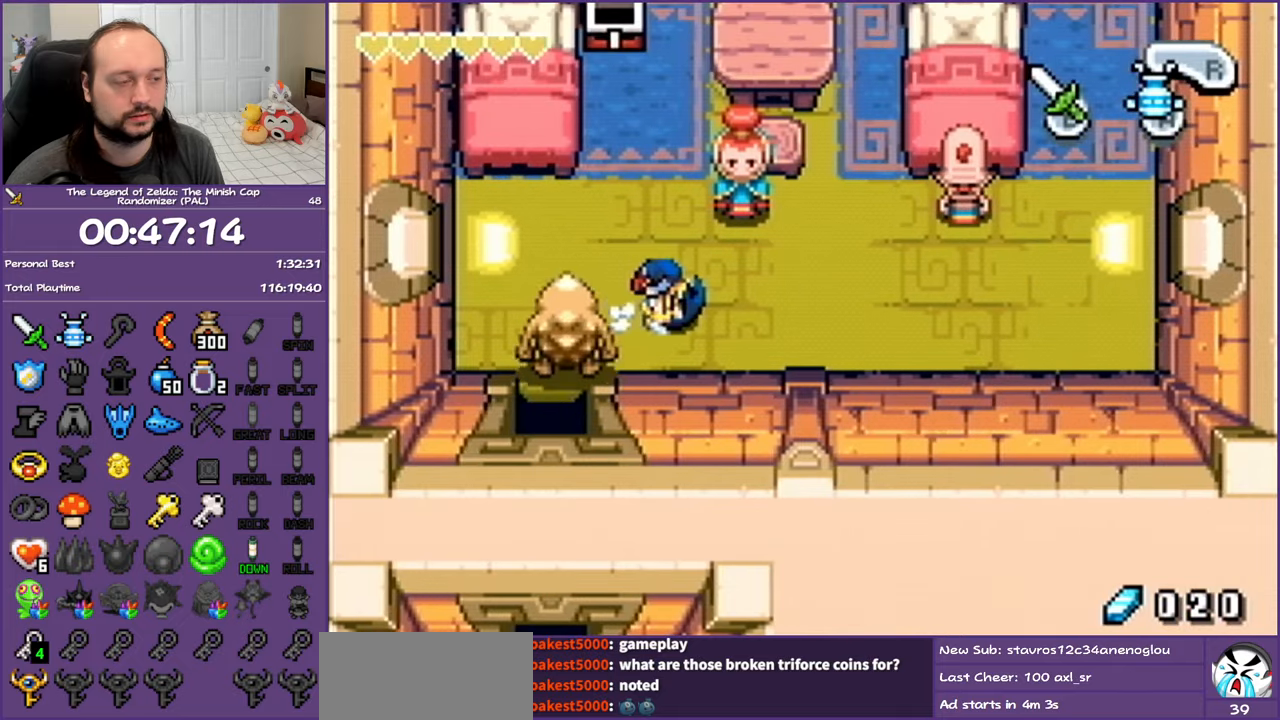
{"buttons": ["DPAD_RIGHT"], "events": []}
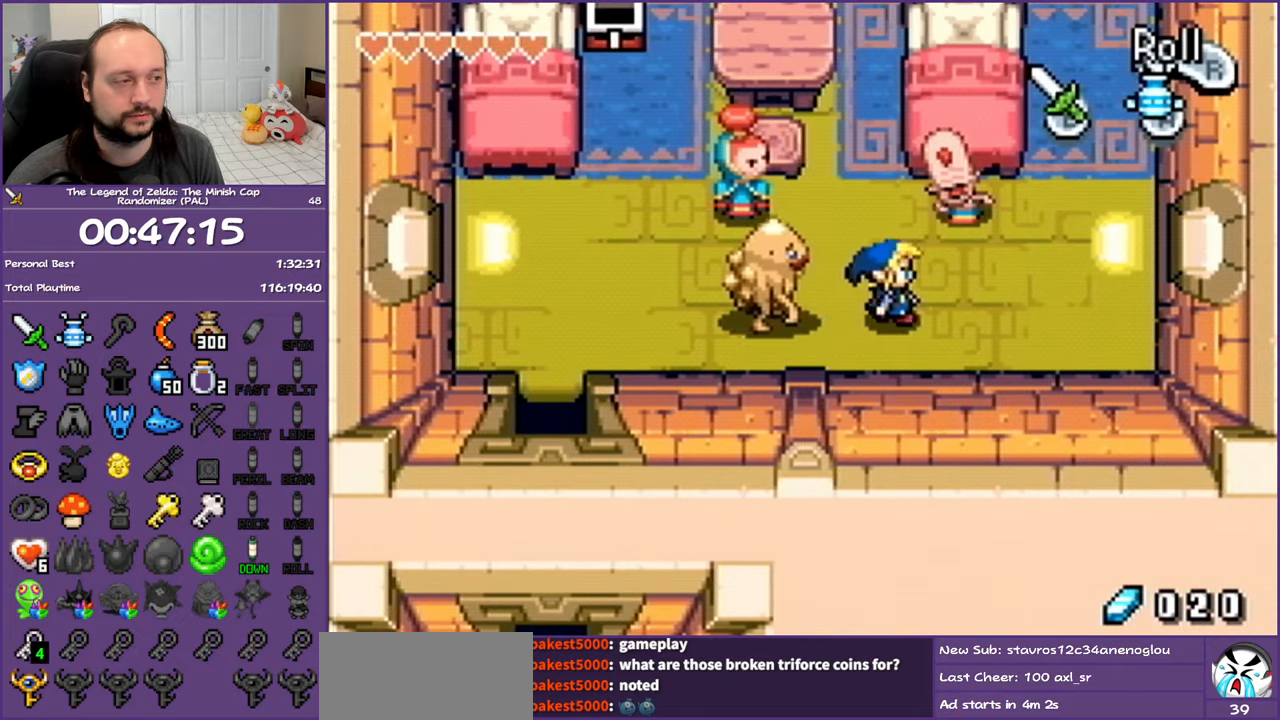
{"buttons": ["A"], "events": [[167, "DPAD_UP", "down"], [233, "DPAD_RIGHT", "up"], [333, "A", "down"], [417, "DPAD_UP", "up"]]}
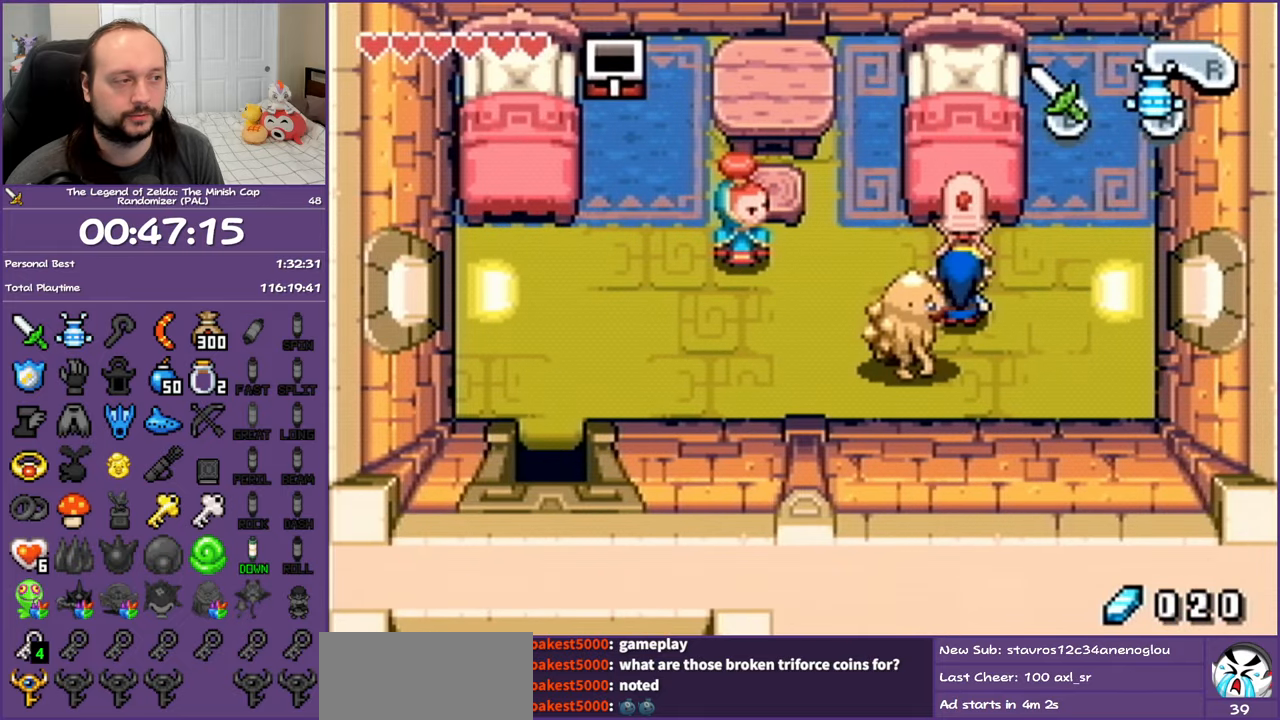
{"buttons": ["A"], "events": []}
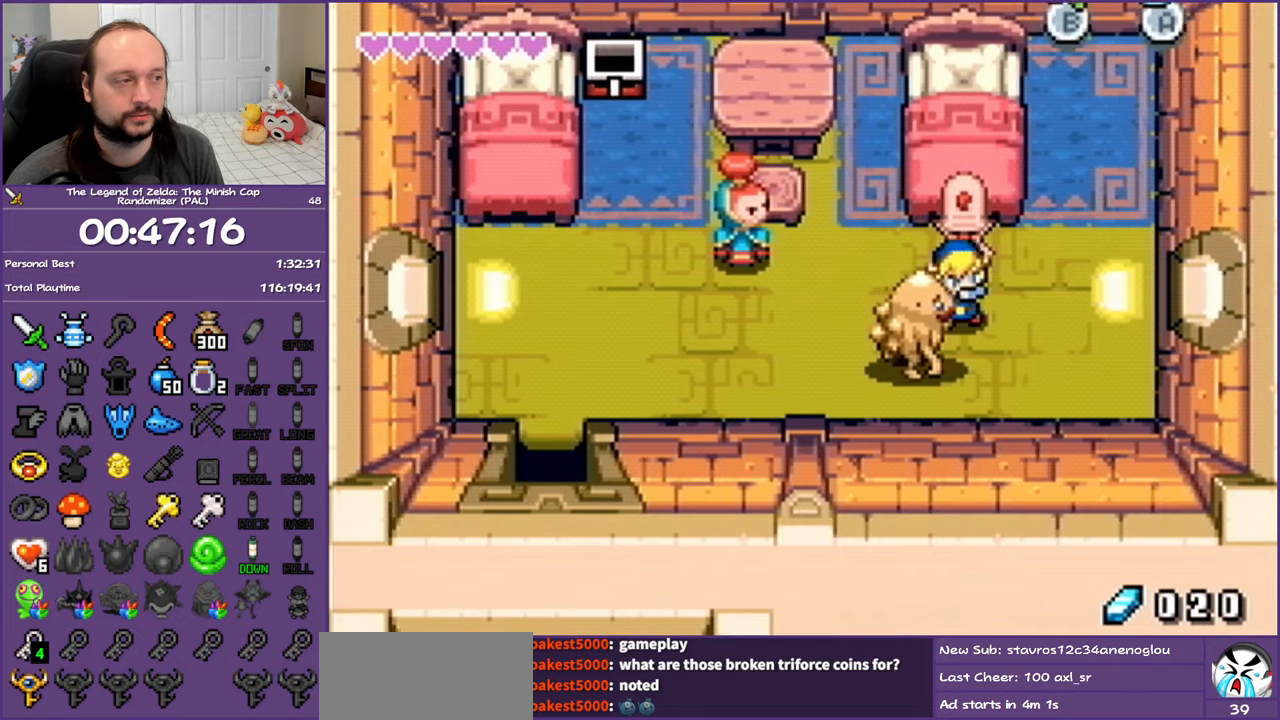
{"buttons": ["A", "DPAD_DOWN", "DPAD_LEFT"], "events": [[417, "DPAD_LEFT", "down"], [433, "DPAD_DOWN", "down"]]}
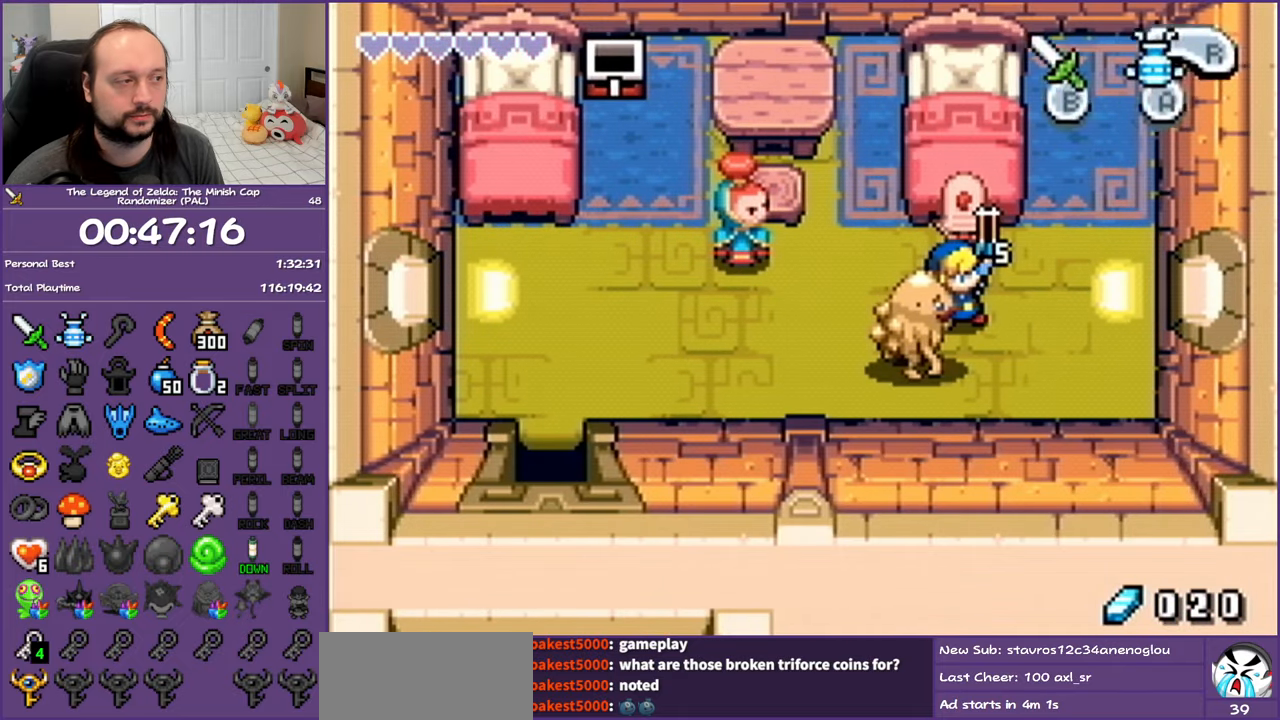
{"buttons": ["DPAD_DOWN", "DPAD_LEFT"], "events": [[483, "A", "up"]]}
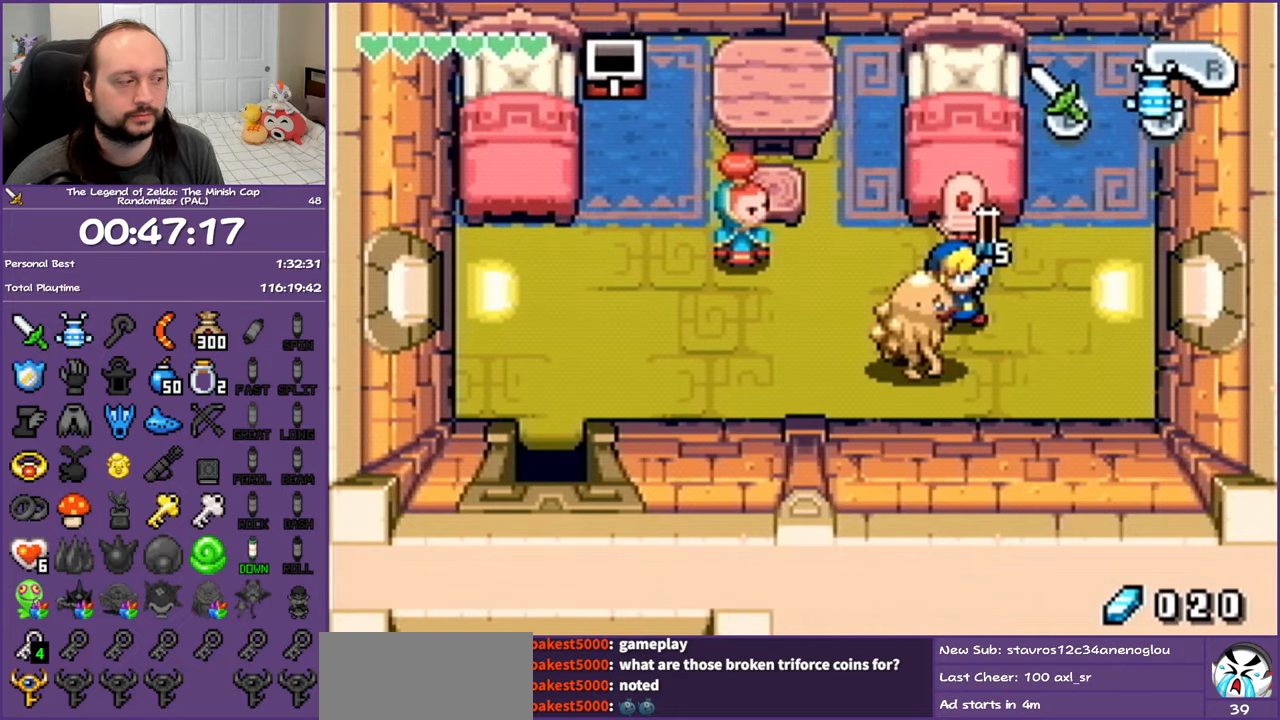
{"buttons": ["DPAD_DOWN", "DPAD_LEFT"], "events": []}
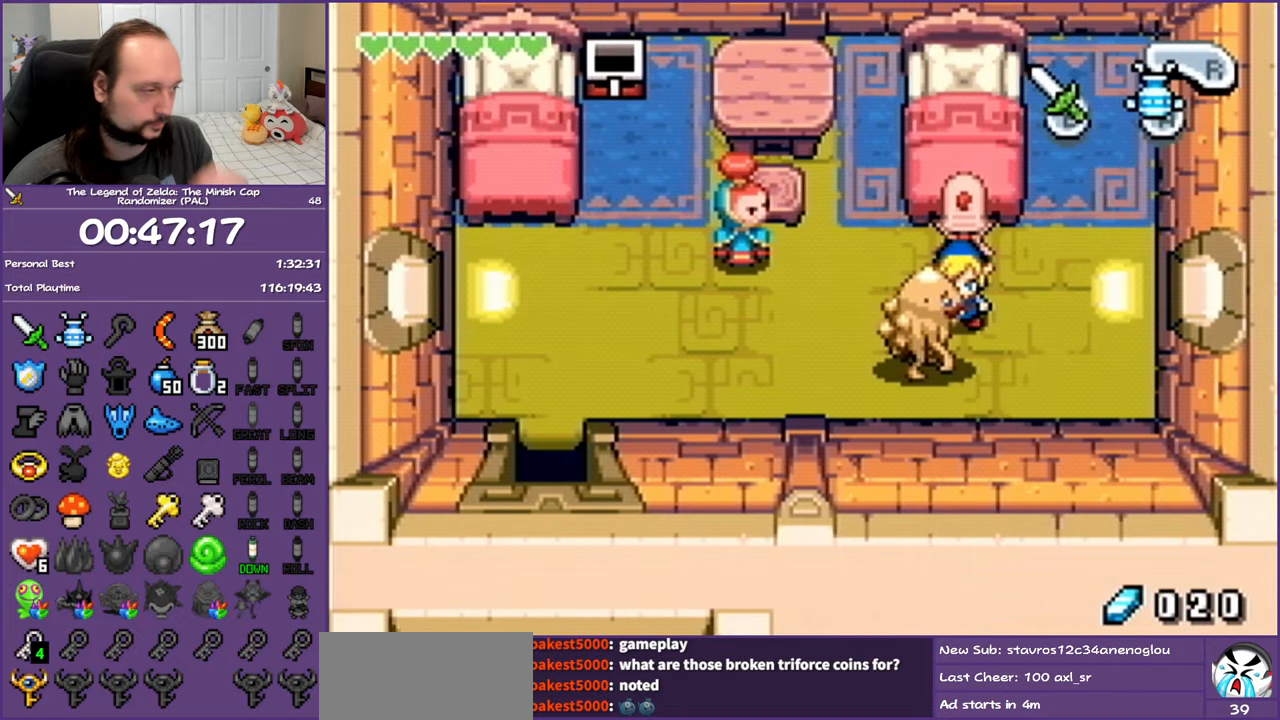
{"buttons": ["DPAD_DOWN", "DPAD_LEFT"], "events": []}
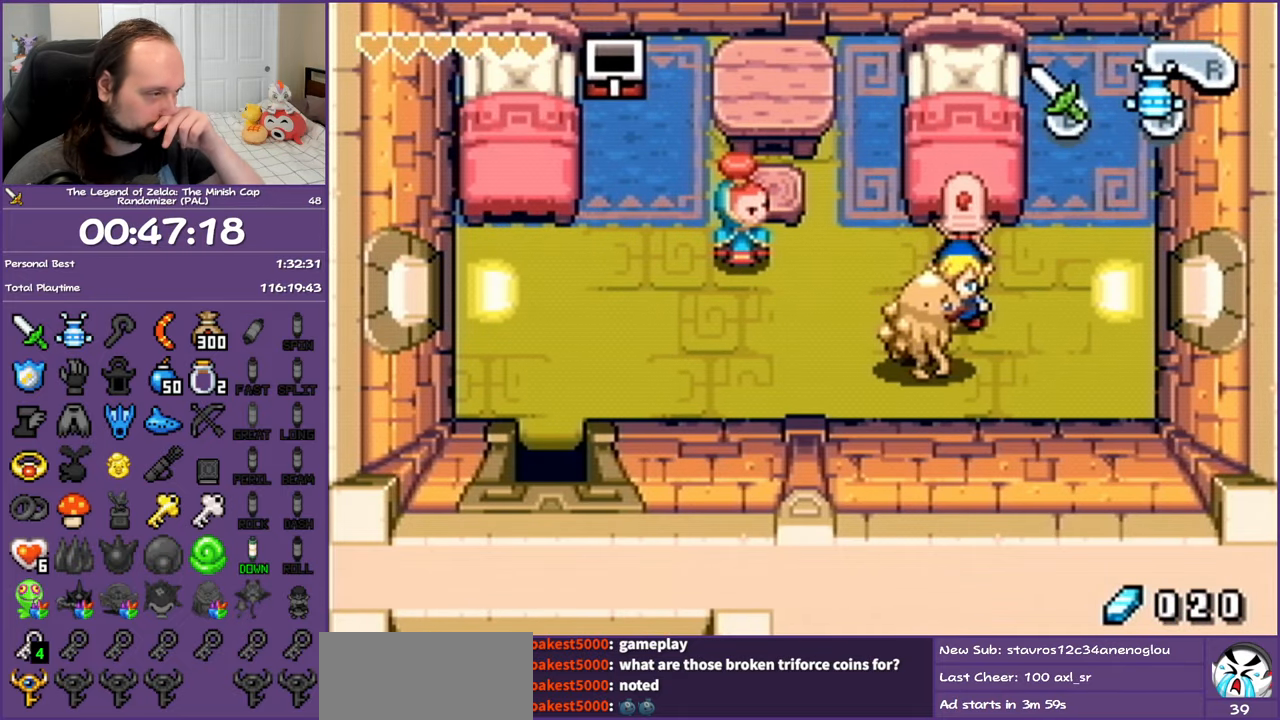
{"buttons": ["DPAD_DOWN", "DPAD_LEFT"], "events": []}
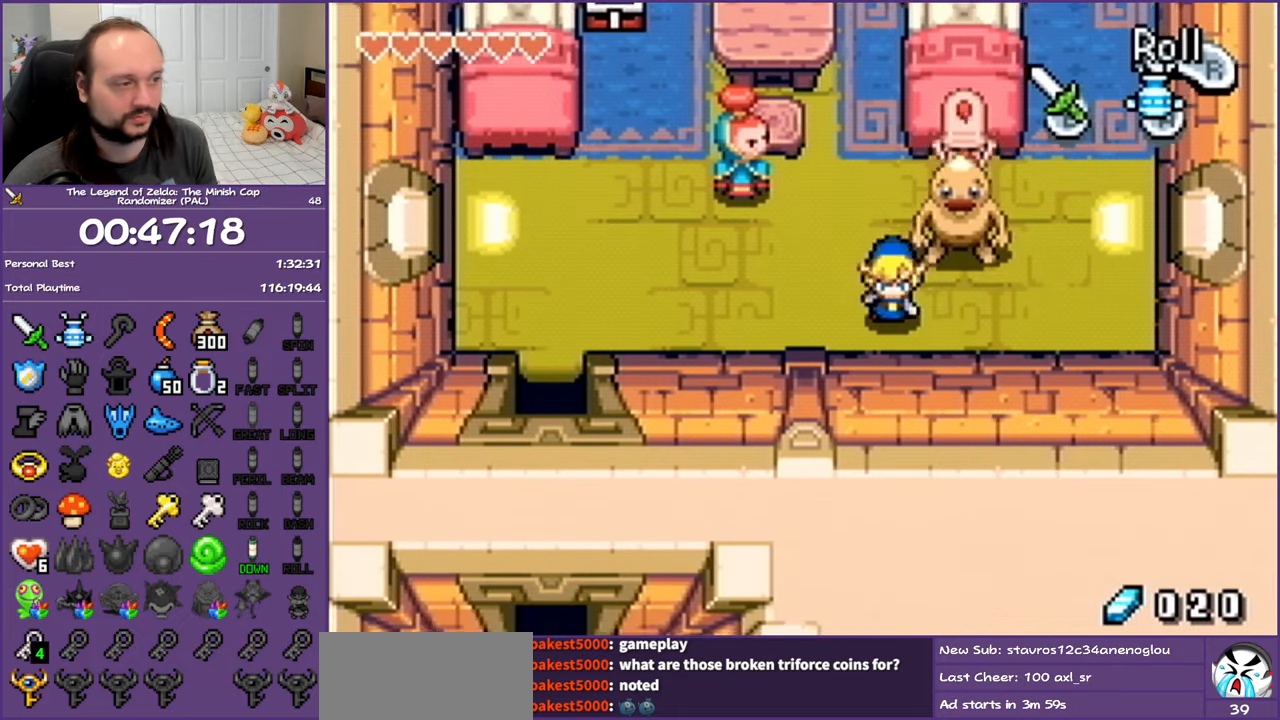
{"buttons": ["DPAD_LEFT"], "events": [[17, "DPAD_DOWN", "up"], [133, "R1", "down"], [333, "R1", "up"]]}
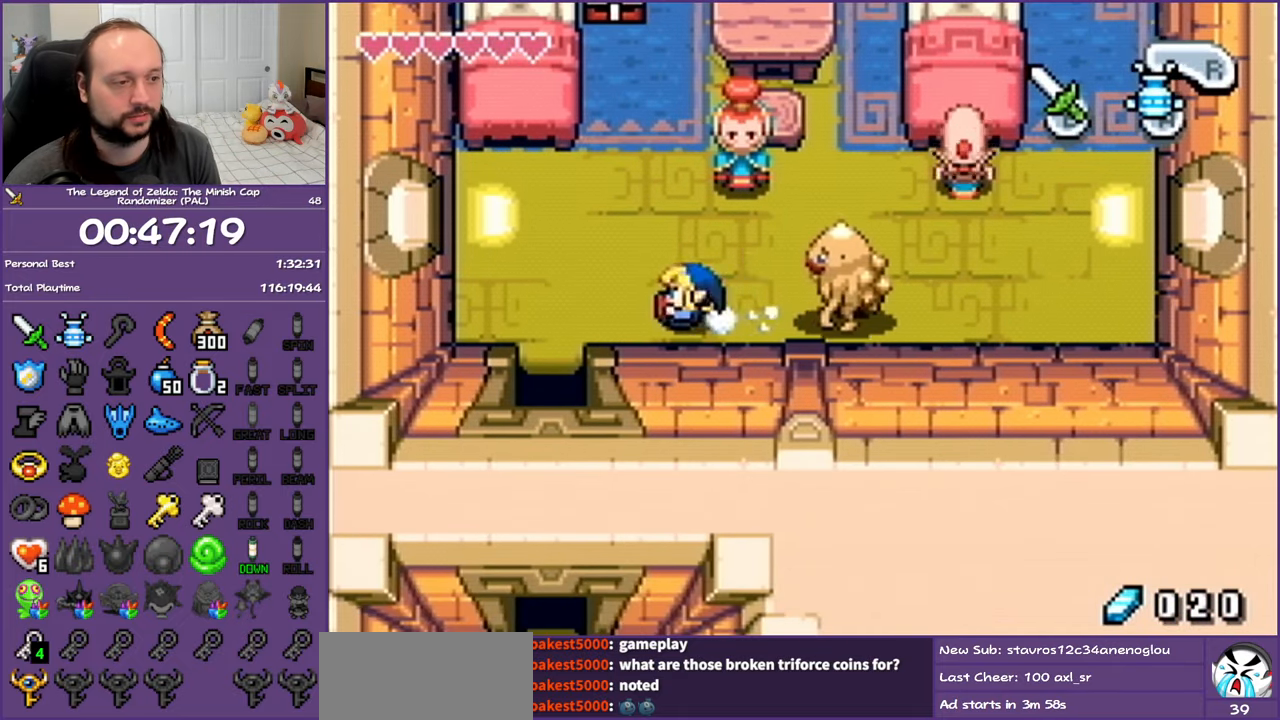
{"buttons": ["DPAD_DOWN"], "events": [[167, "DPAD_DOWN", "down"], [233, "DPAD_LEFT", "up"], [267, "R1", "down"], [433, "R1", "up"]]}
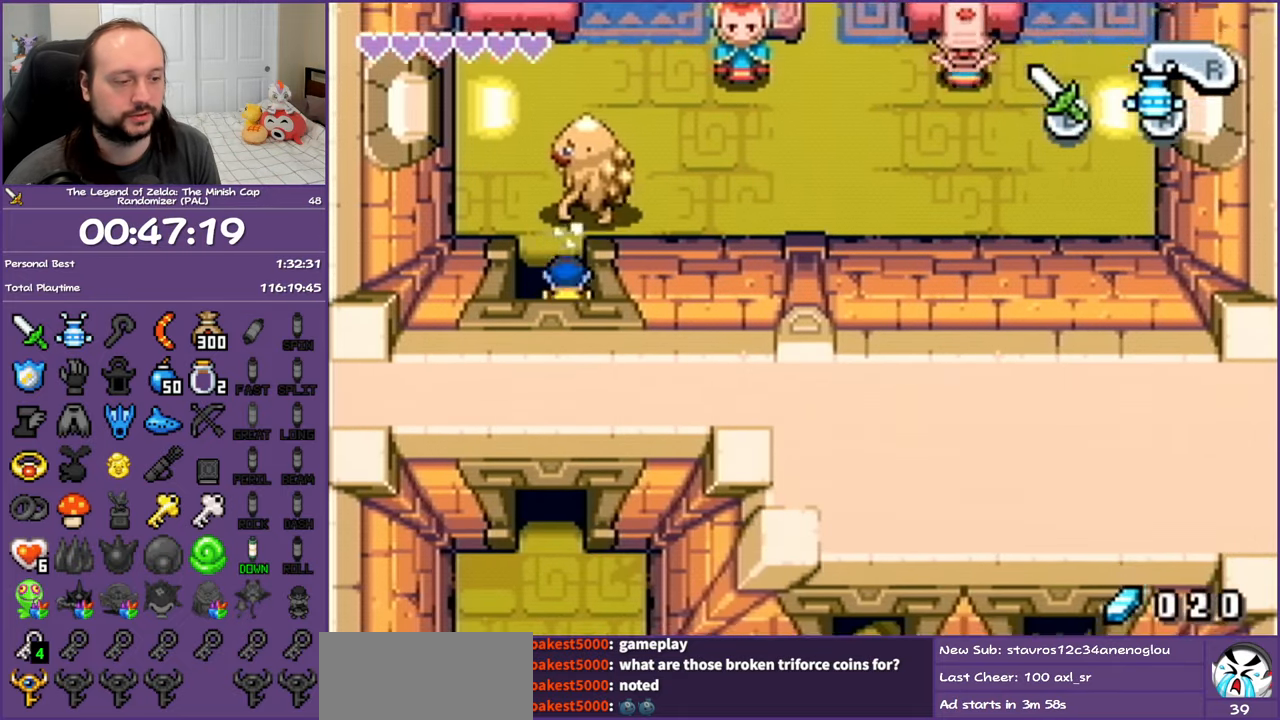
{"buttons": ["DPAD_DOWN"], "events": [[300, "R1", "down"], [450, "R1", "up"]]}
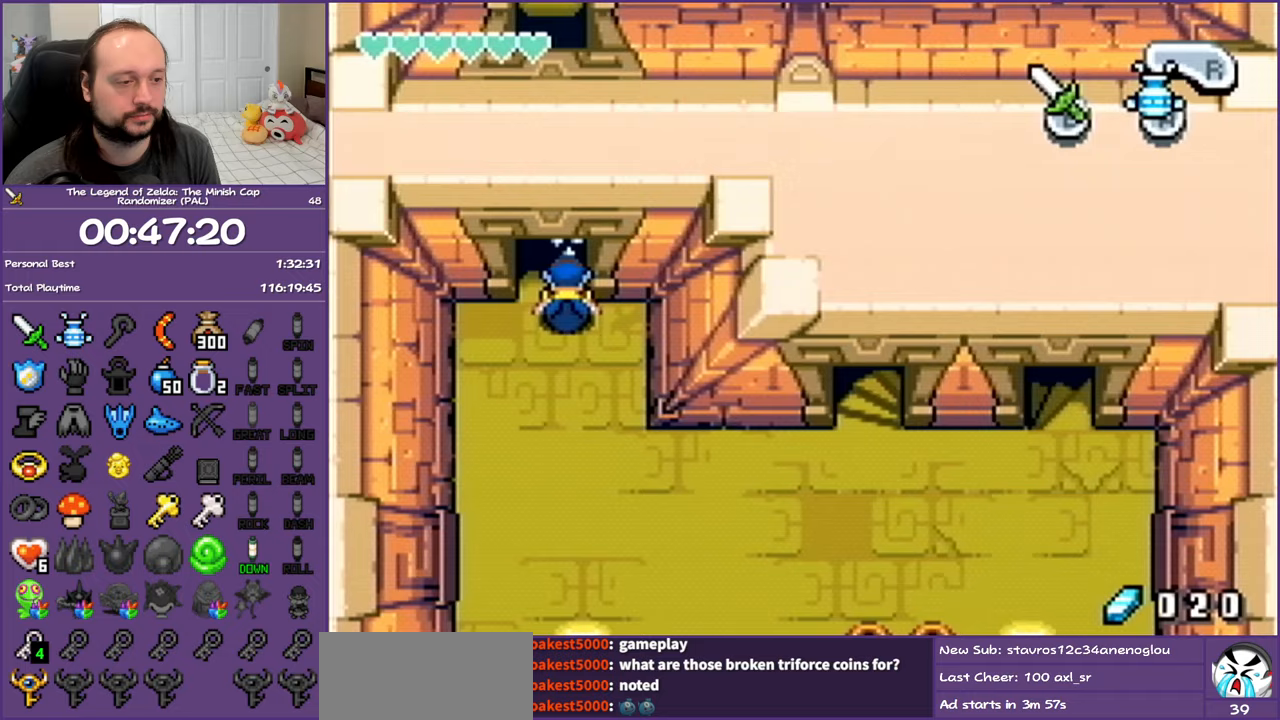
{"buttons": ["R1", "DPAD_RIGHT"], "events": [[167, "DPAD_RIGHT", "down"], [233, "DPAD_DOWN", "up"], [300, "R1", "down"]]}
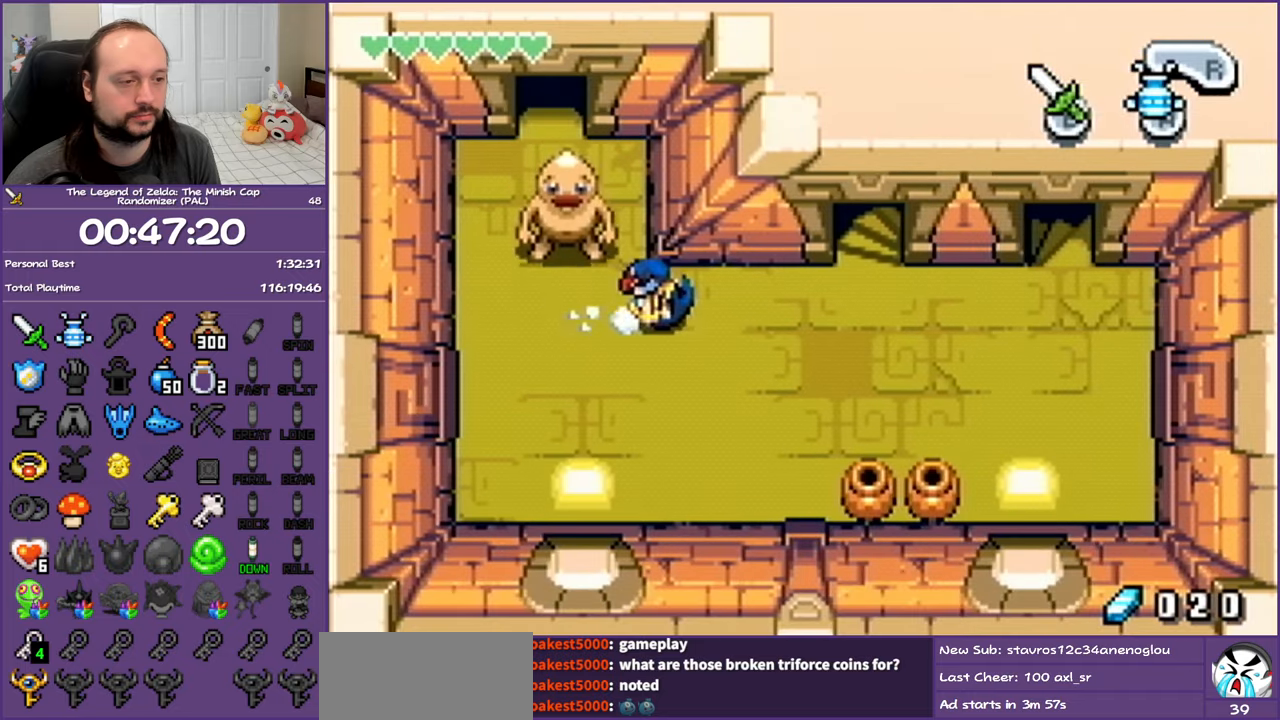
{"buttons": ["DPAD_UP"], "events": [[167, "R1", "up"], [333, "DPAD_UP", "down"], [433, "DPAD_RIGHT", "up"]]}
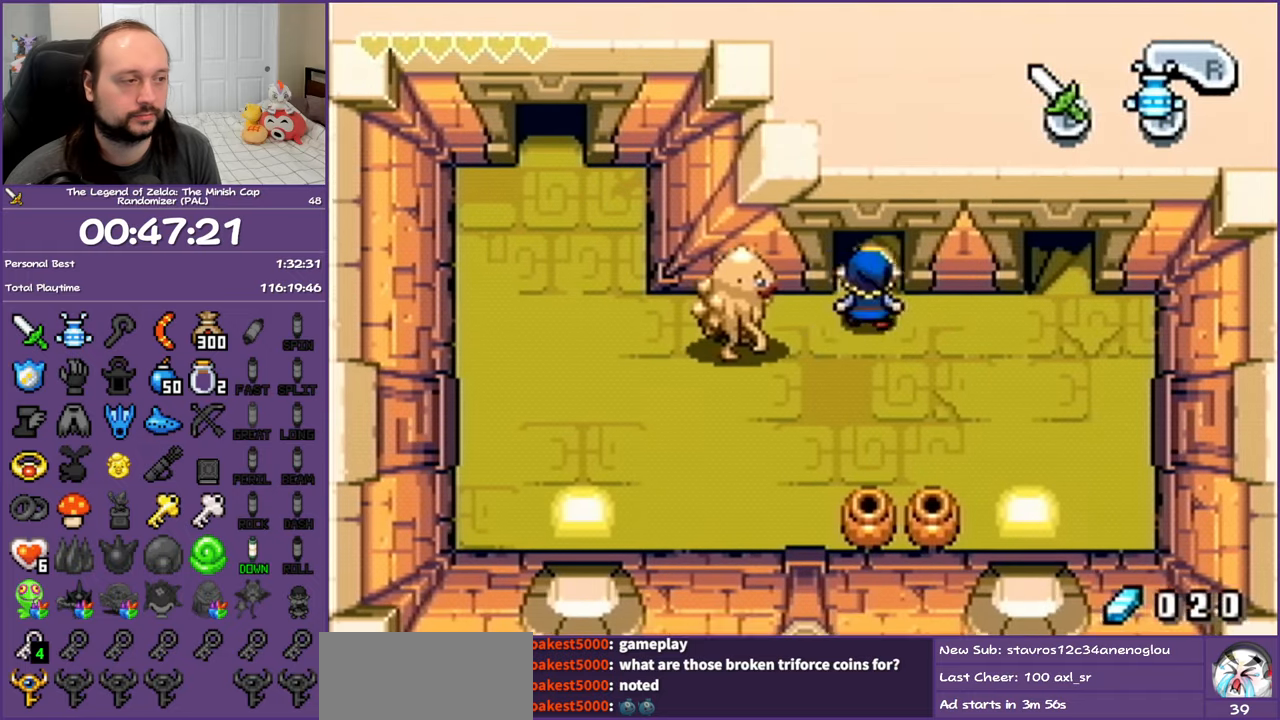
{"buttons": ["DPAD_UP"], "events": []}
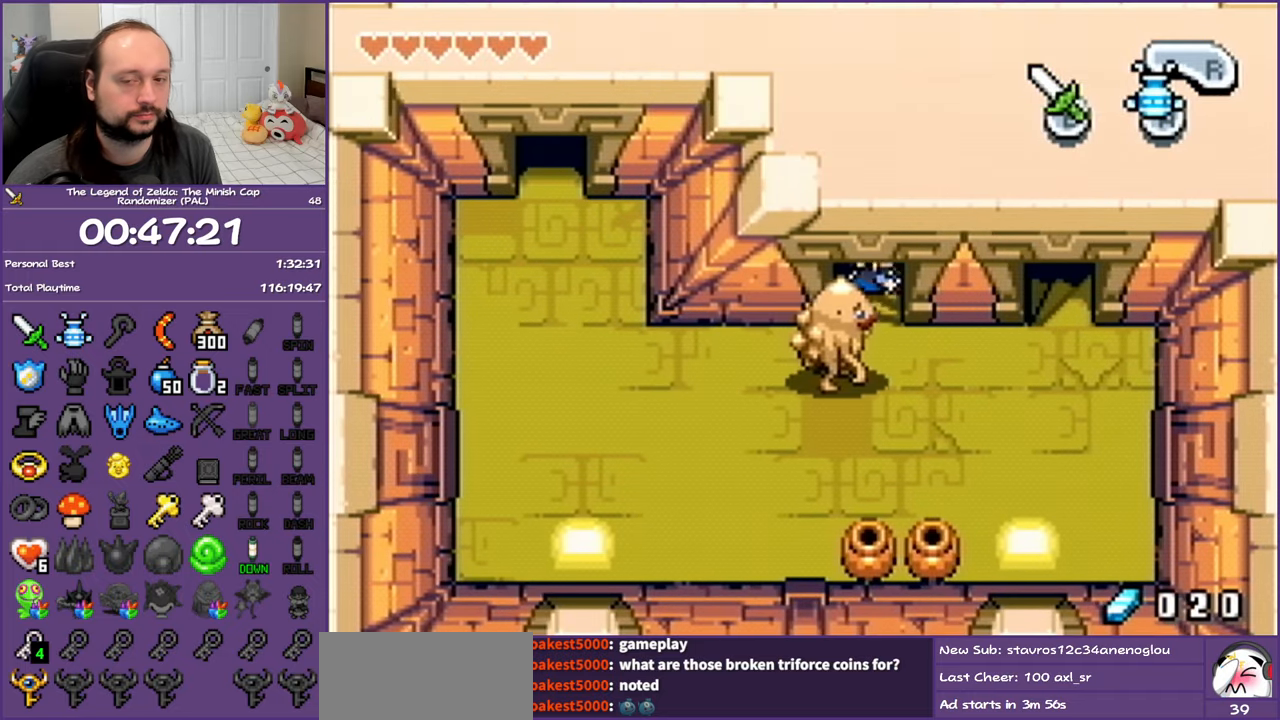
{"buttons": [], "events": [[400, "DPAD_UP", "up"]]}
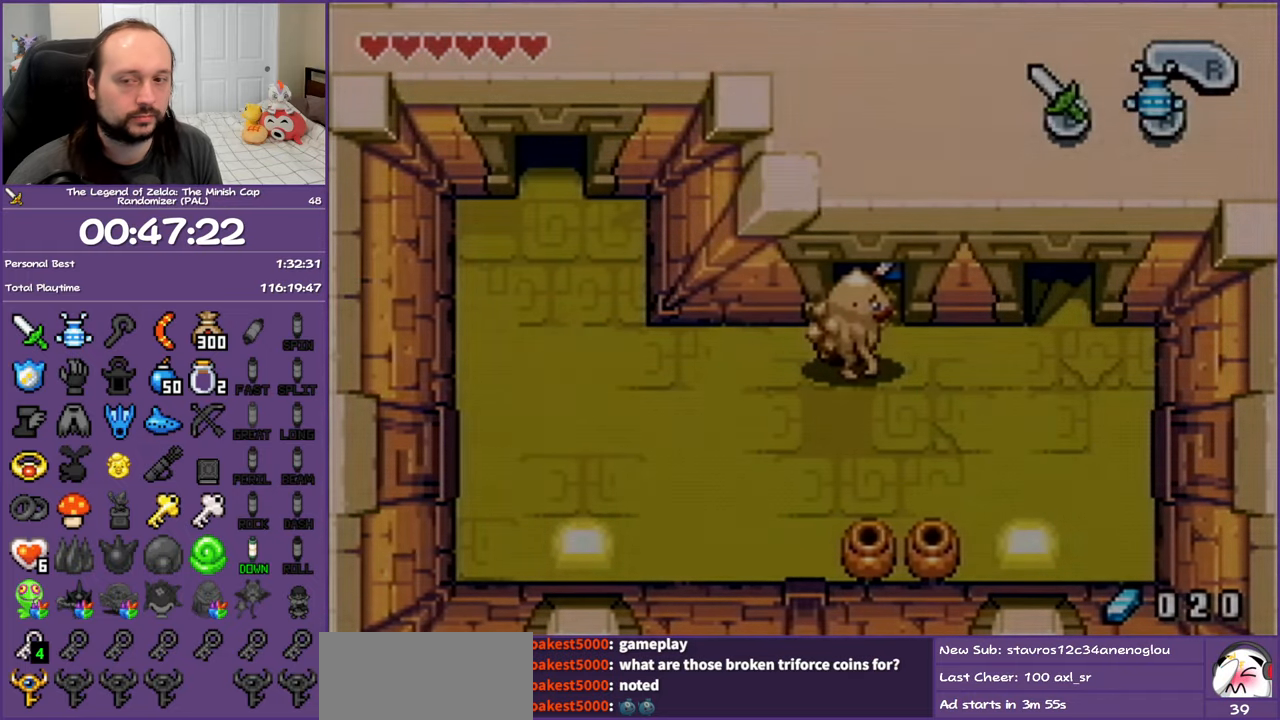
{"buttons": [], "events": []}
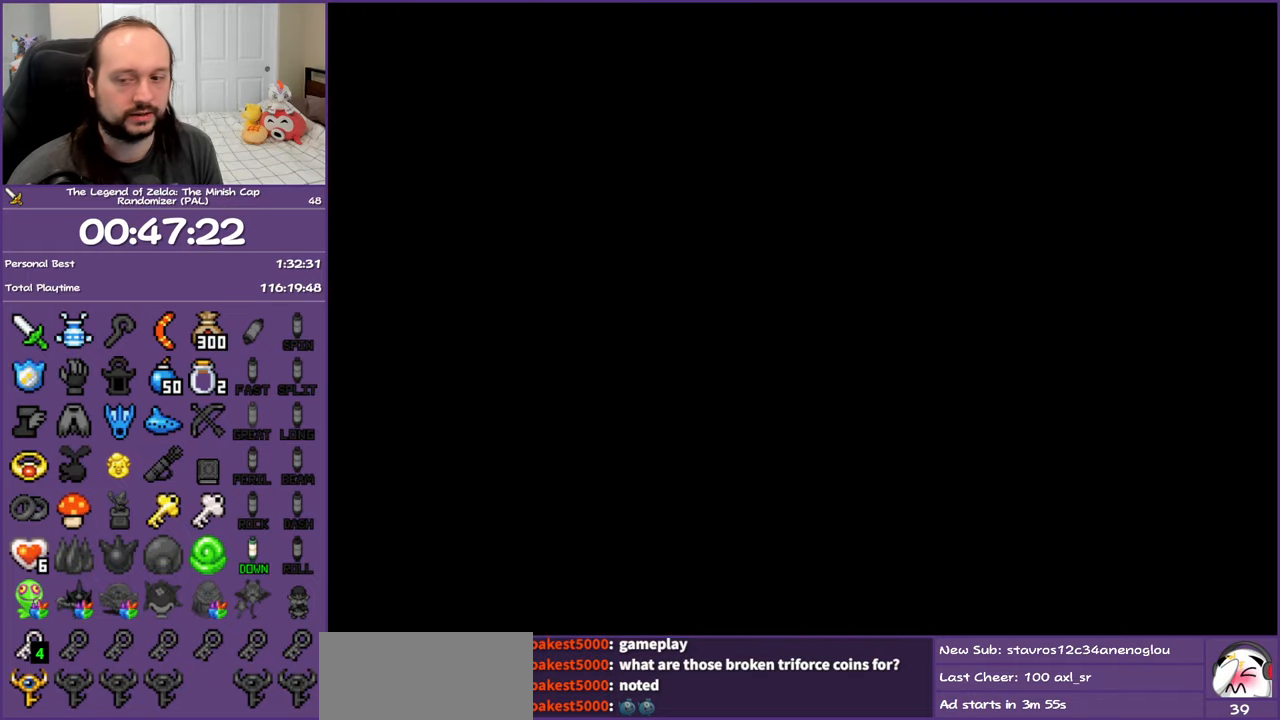
{"buttons": [], "events": []}
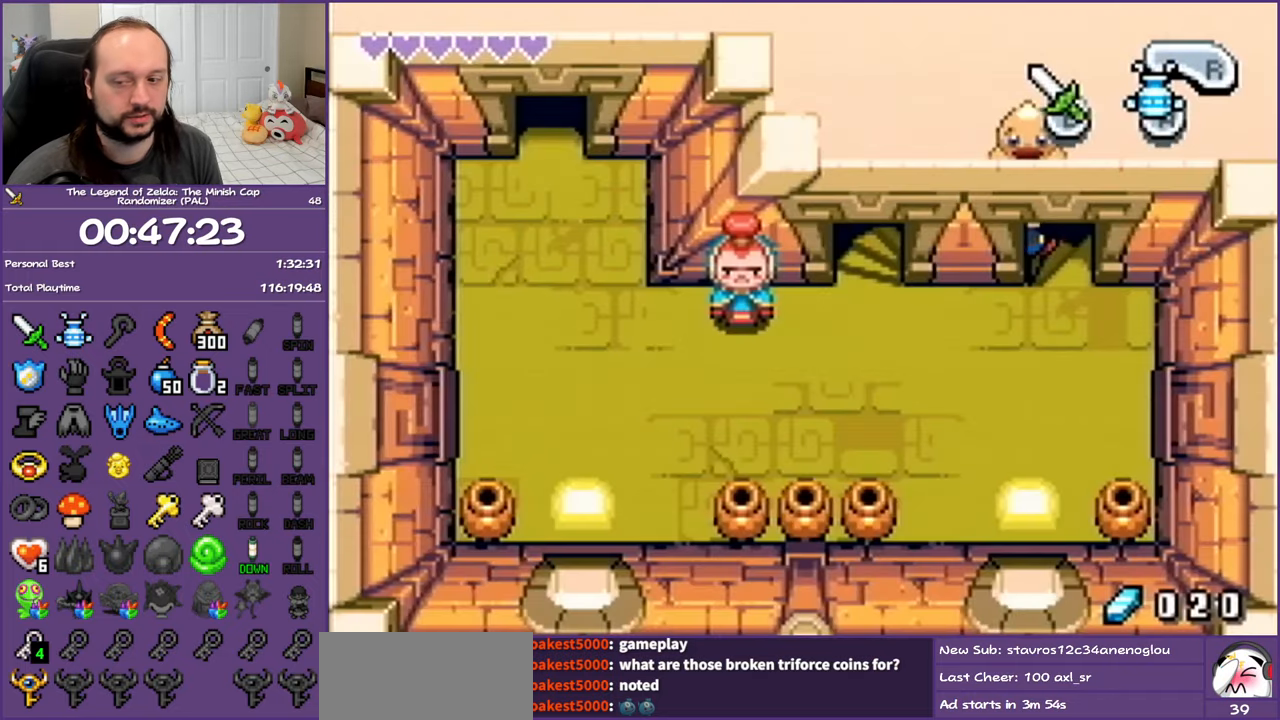
{"buttons": [], "events": []}
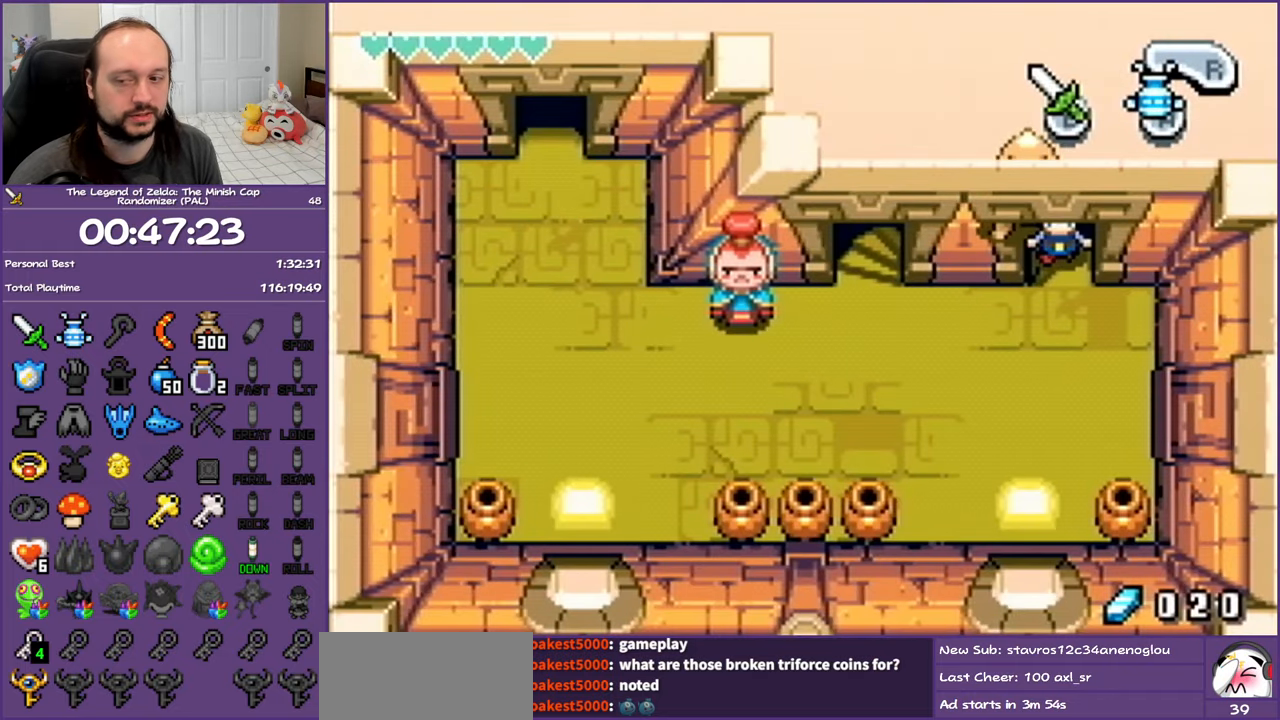
{"buttons": ["DPAD_LEFT"], "events": [[400, "DPAD_LEFT", "down"]]}
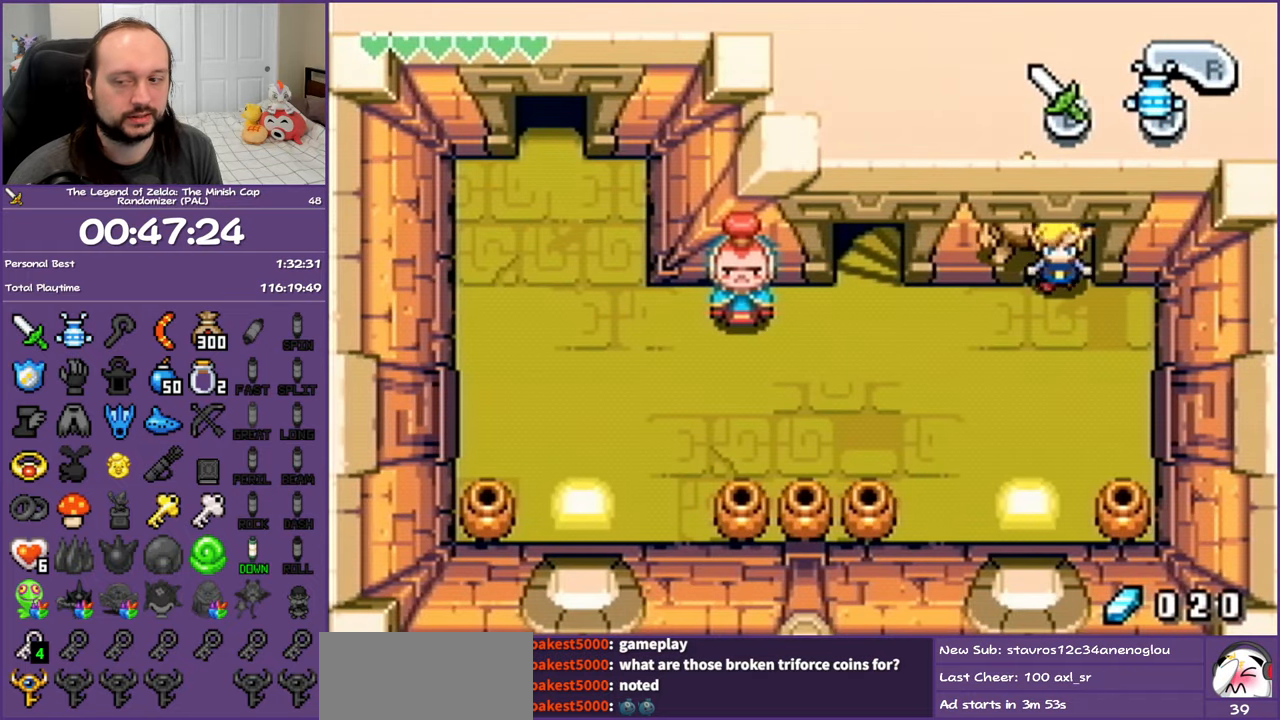
{"buttons": ["DPAD_LEFT"], "events": []}
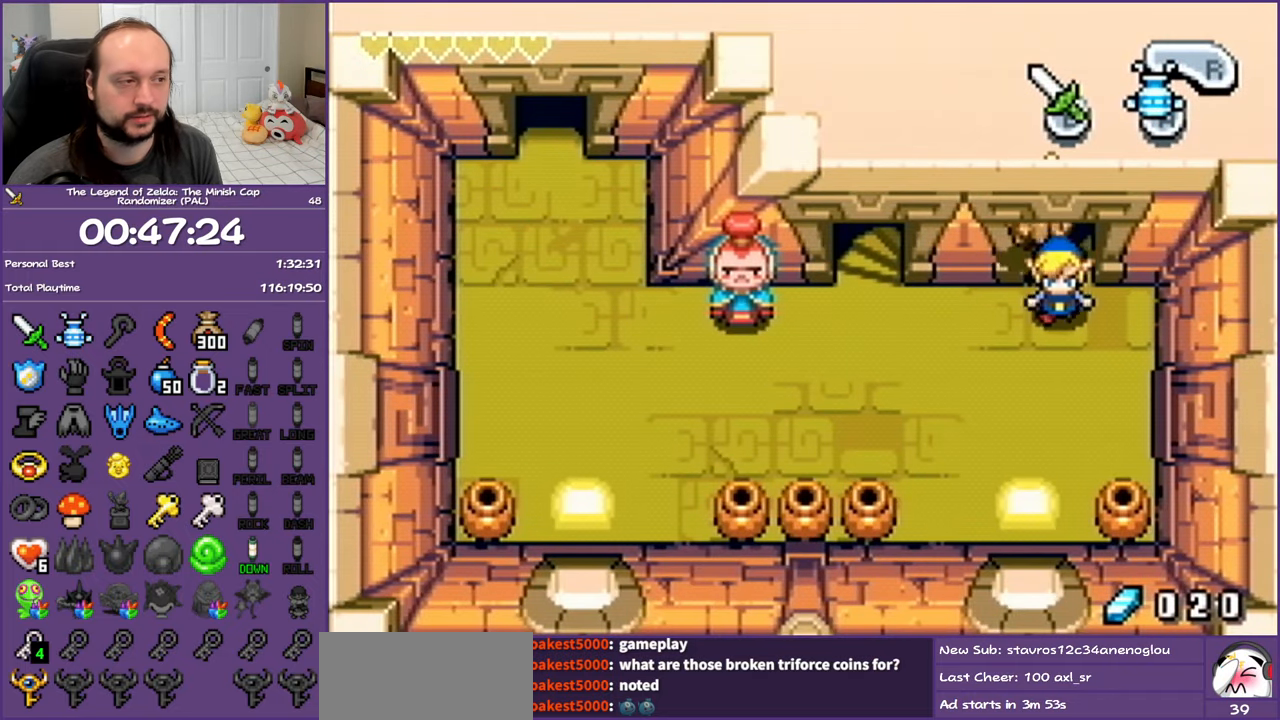
{"buttons": ["DPAD_LEFT"], "events": []}
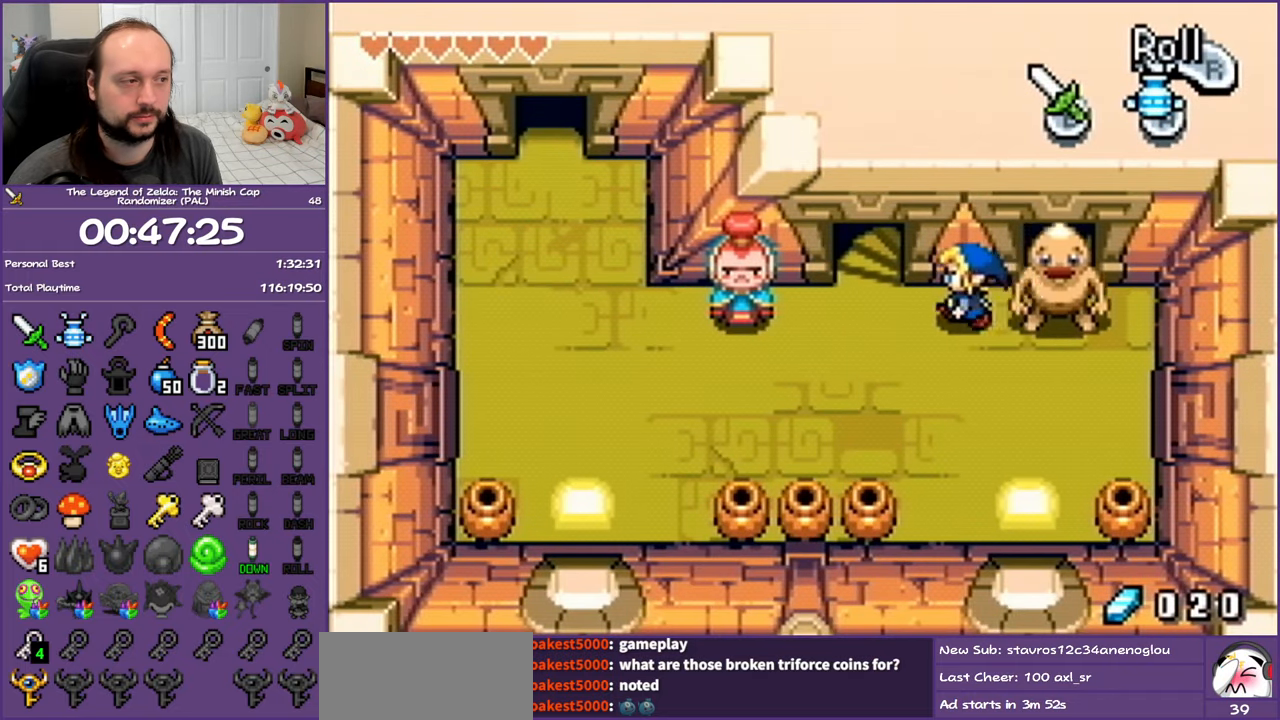
{"buttons": ["R1", "DPAD_LEFT"], "events": [[67, "DPAD_DOWN", "down"], [300, "DPAD_DOWN", "up"], [367, "R1", "down"]]}